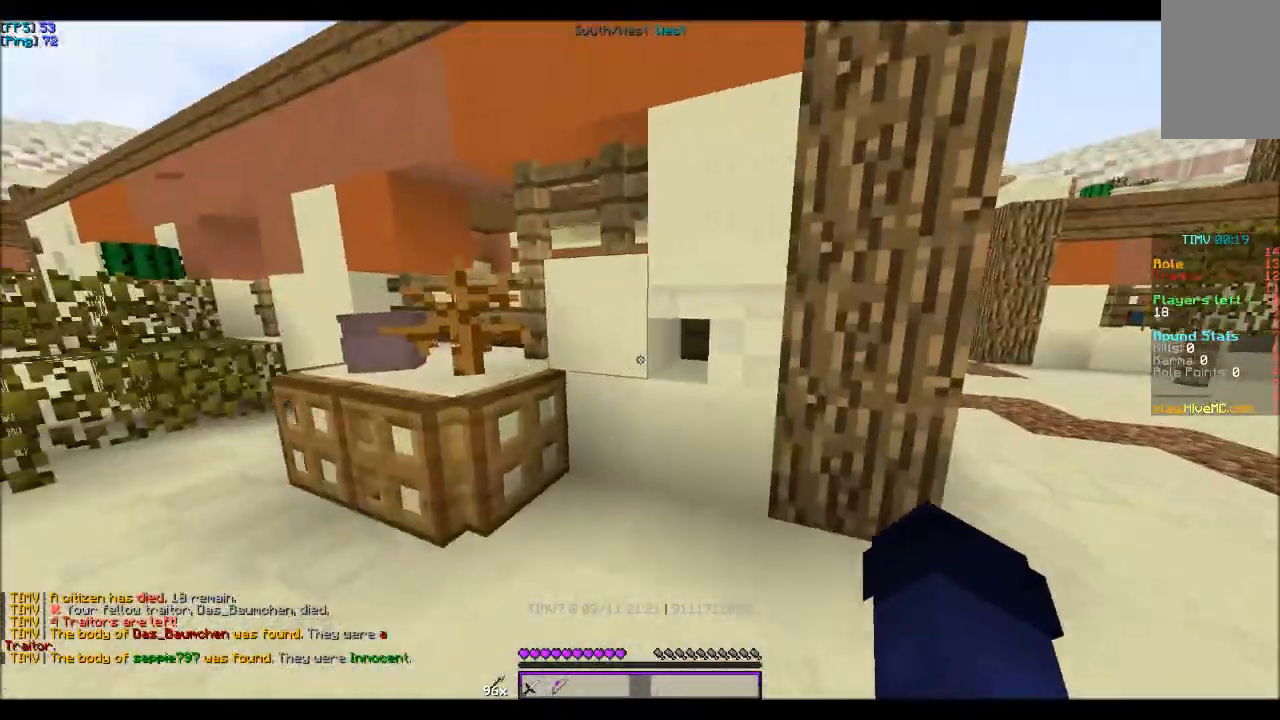
Gameplay with keyboard and mouse; each line is a JSON object with the keys and mouse buttons held at the frame after it. "events" lists presses ("down") and releases ("up") of "a", "d", "s", "w", "mouse_left" and "mouse_right" between this image and that frame as [ms after this image, input, new state], when the widget could be followed in between. "mouse_left", "mouse_right" = the "left", "right" buttons of the "mouse" list. No other keys are recorded. Fast repeated clicks can show as one long hold. Mouse movement is not recorded.
{"keys": ["a", "w"], "mouse": [], "events": [[167, "a", "down"], [200, "d", "up"]]}
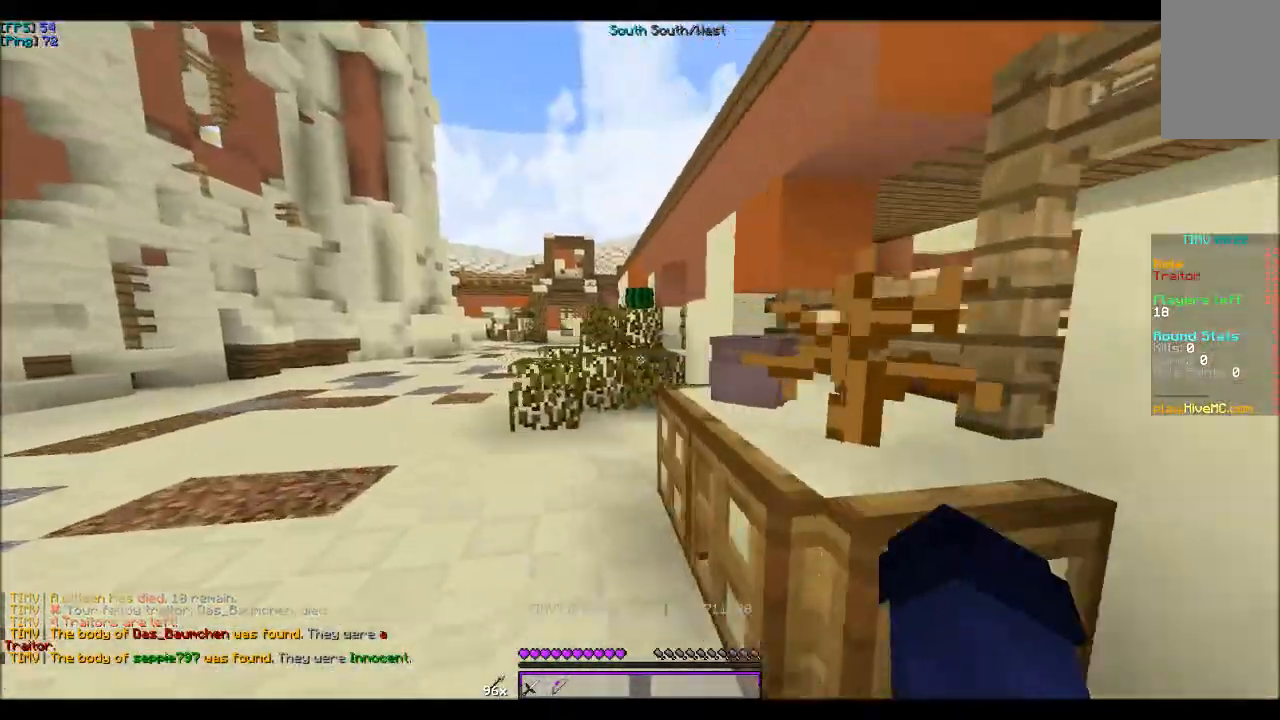
{"keys": ["a", "w"], "mouse": [], "events": []}
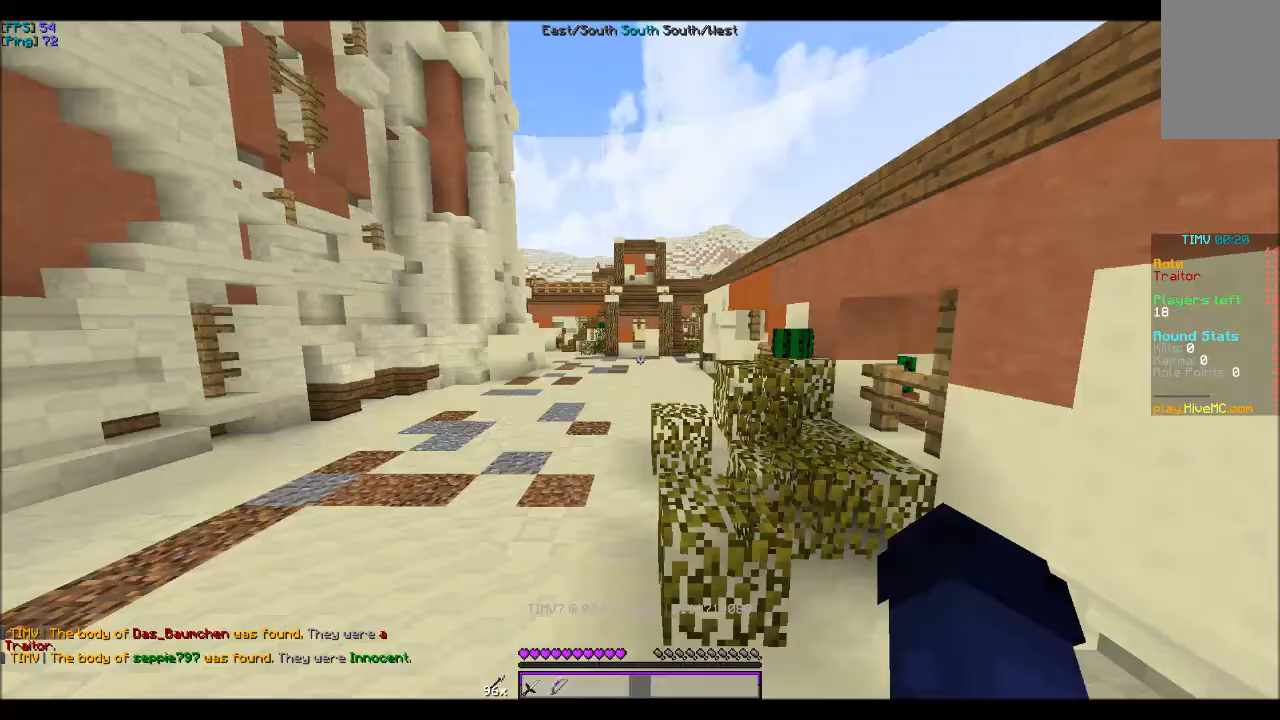
{"keys": ["w"], "mouse": [], "events": [[133, "a", "up"]]}
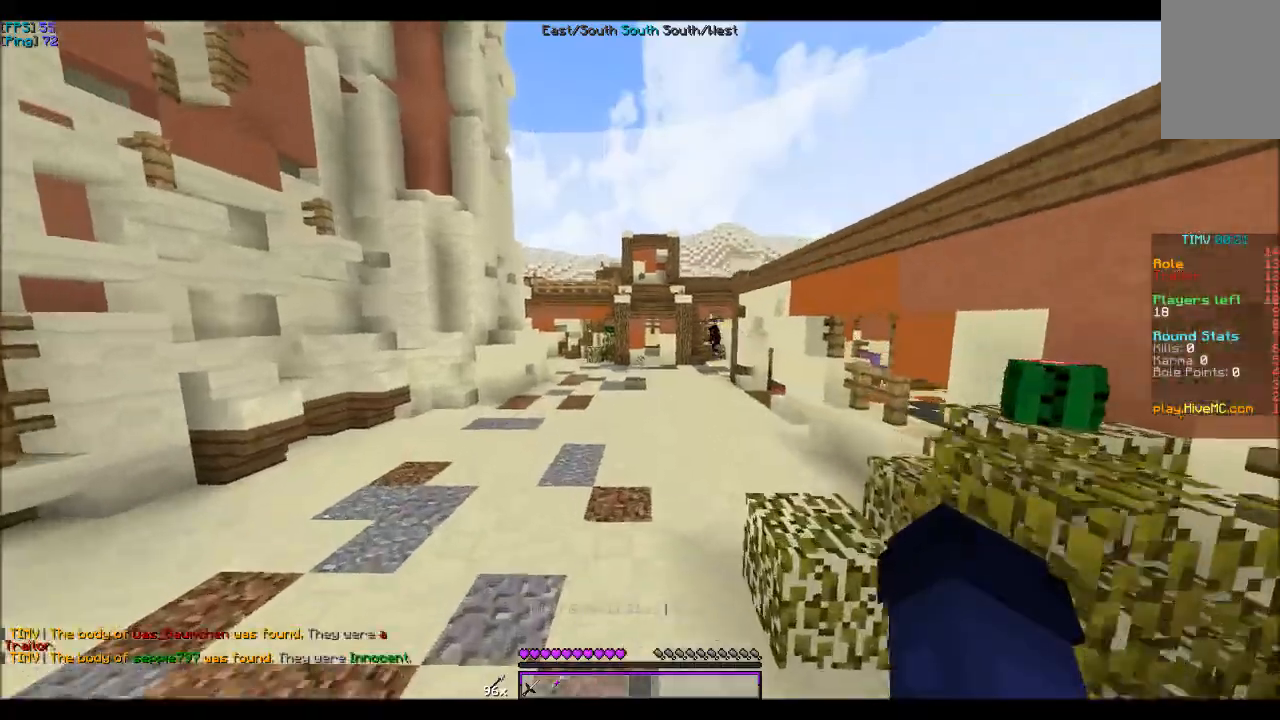
{"keys": ["w"], "mouse": [], "events": []}
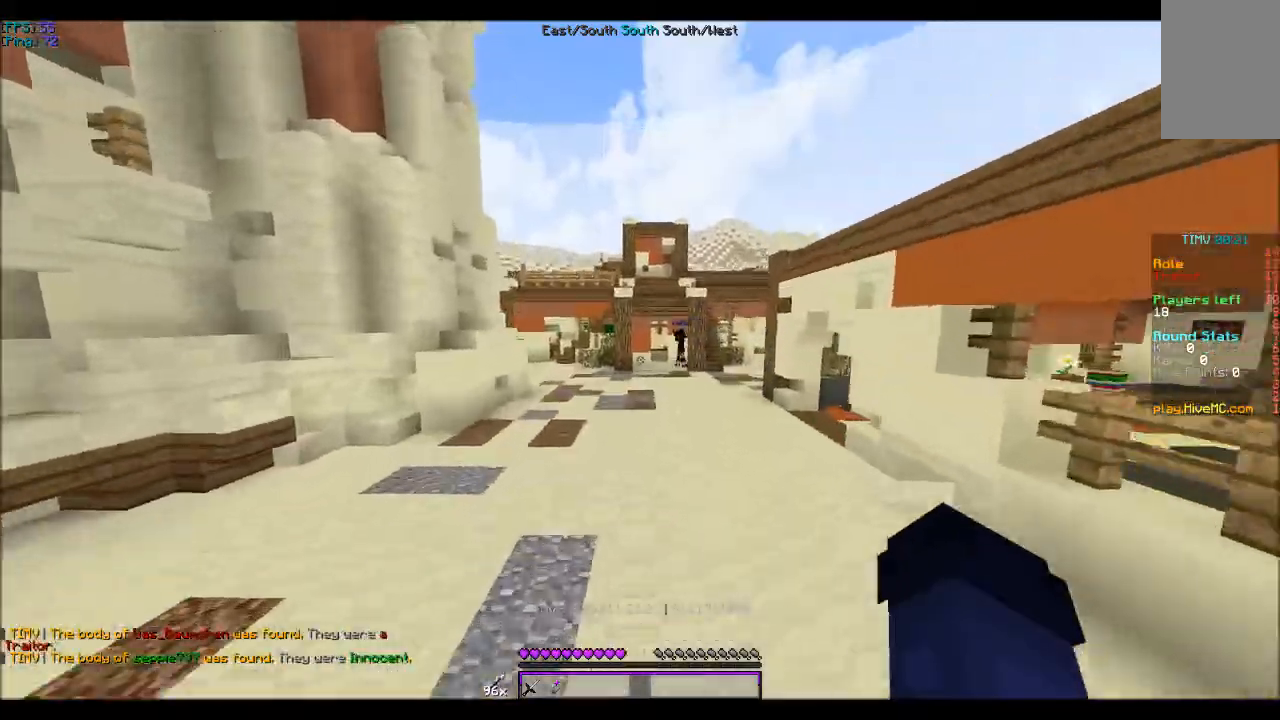
{"keys": ["w"], "mouse": [], "events": [[133, "a", "down"], [333, "a", "up"]]}
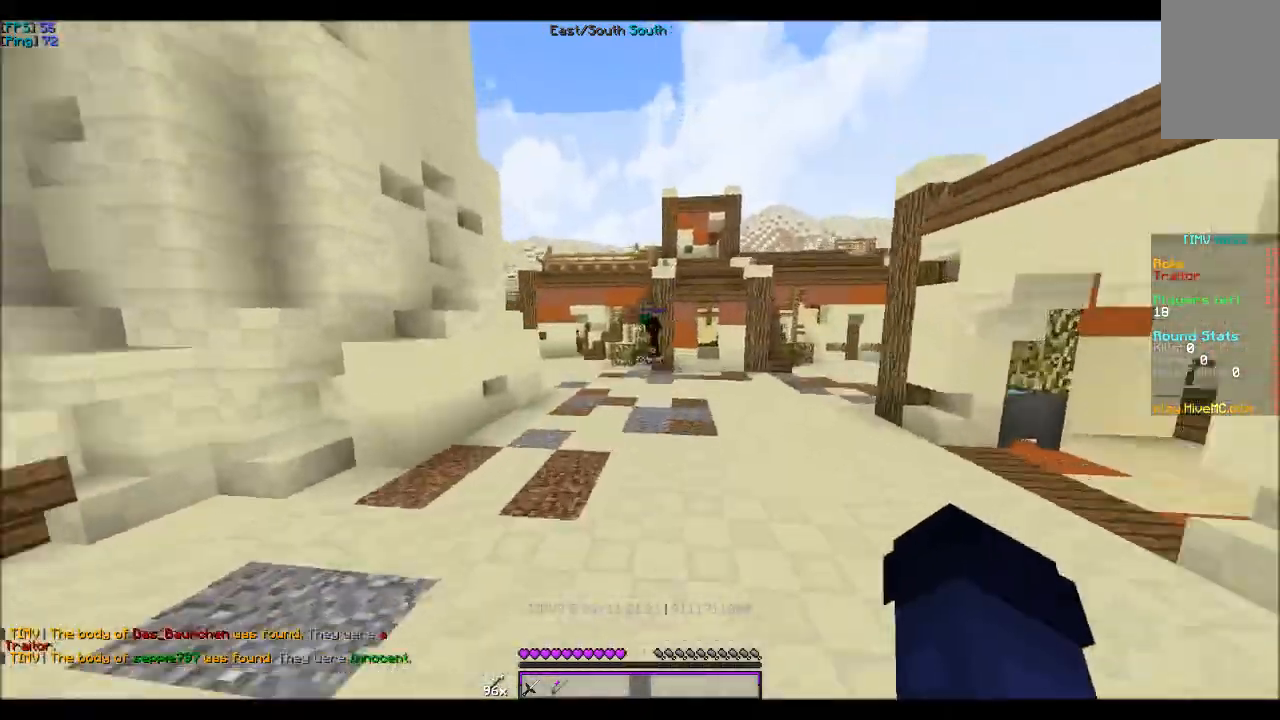
{"keys": ["w"], "mouse": [], "events": []}
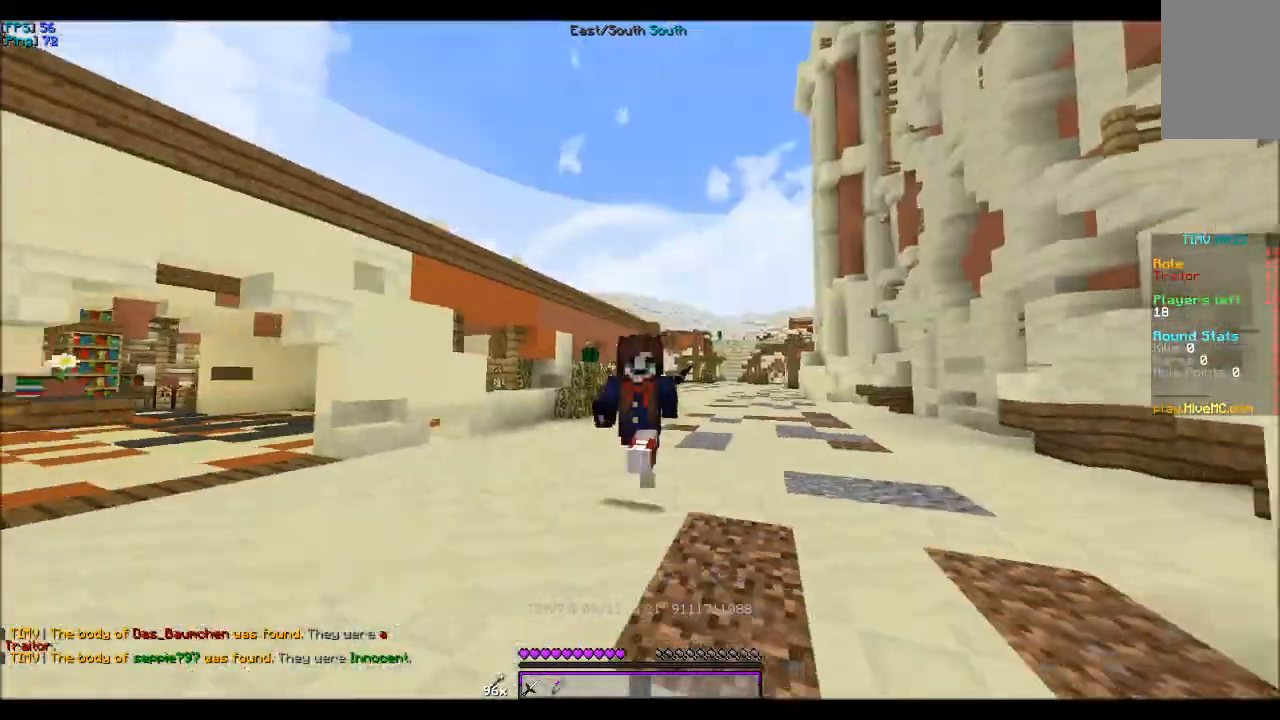
{"keys": ["w"], "mouse": [], "events": []}
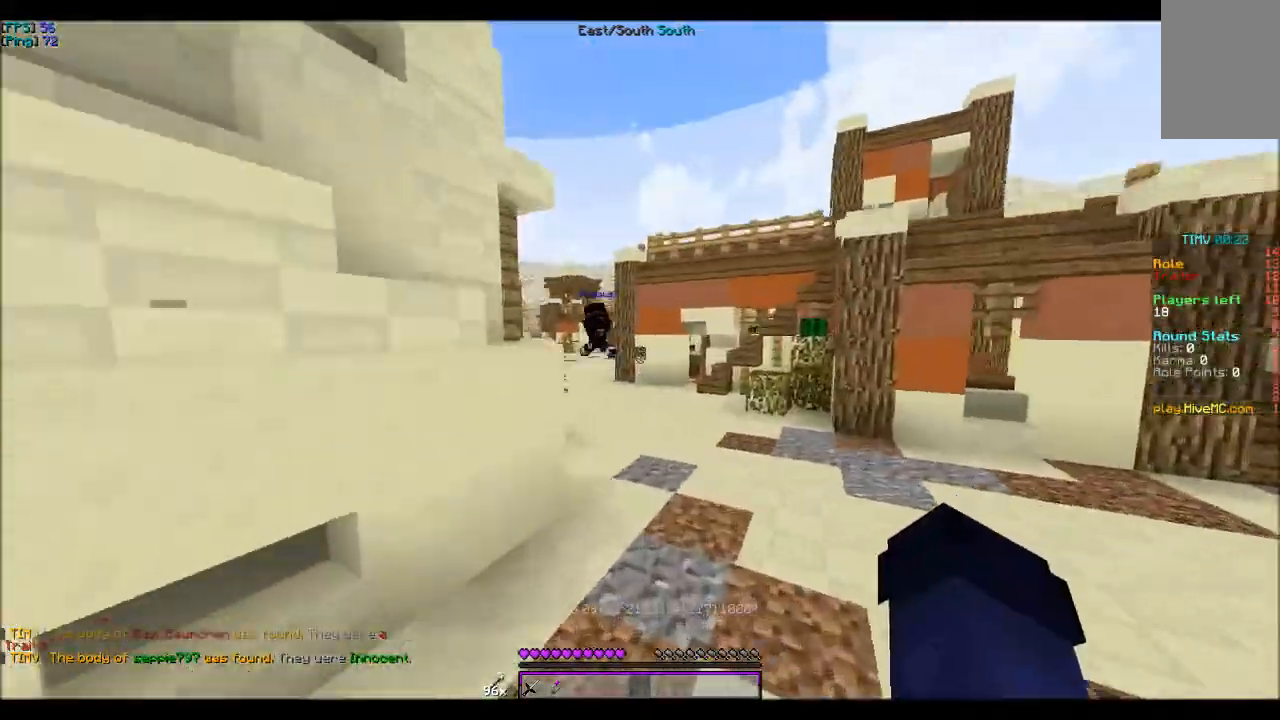
{"keys": ["w"], "mouse": [], "events": []}
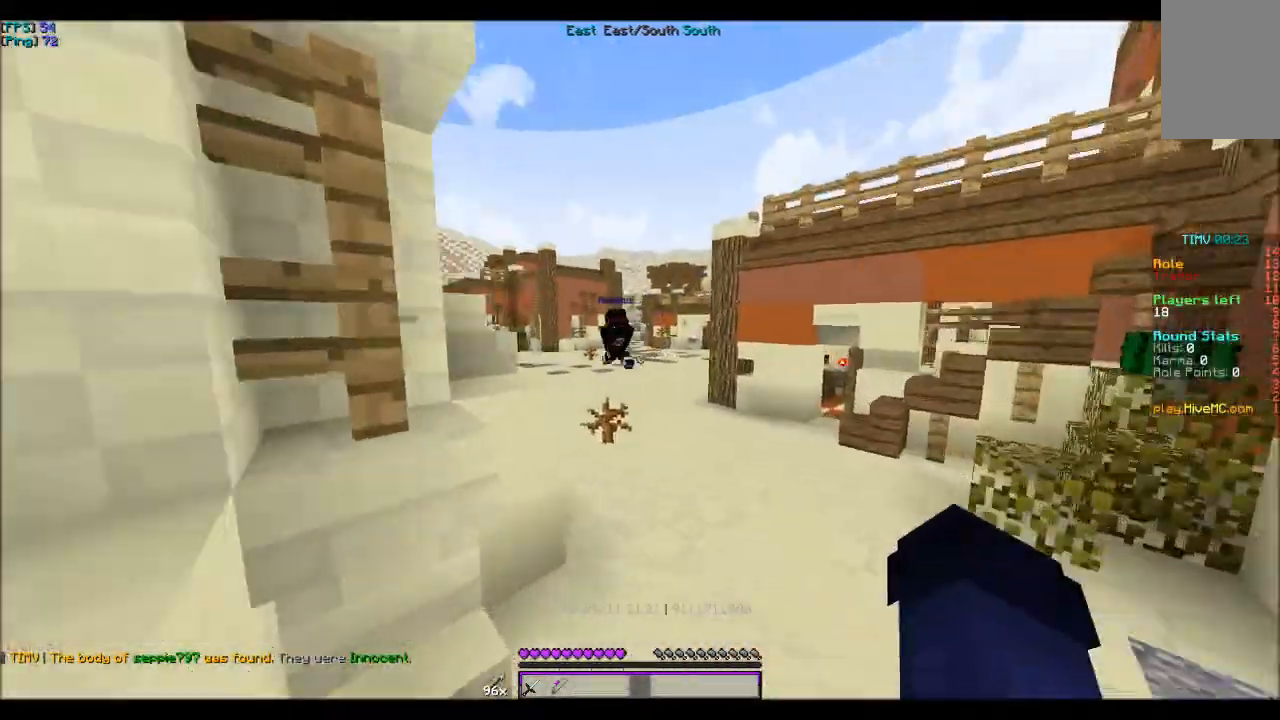
{"keys": ["a", "w"], "mouse": [], "events": [[400, "a", "down"]]}
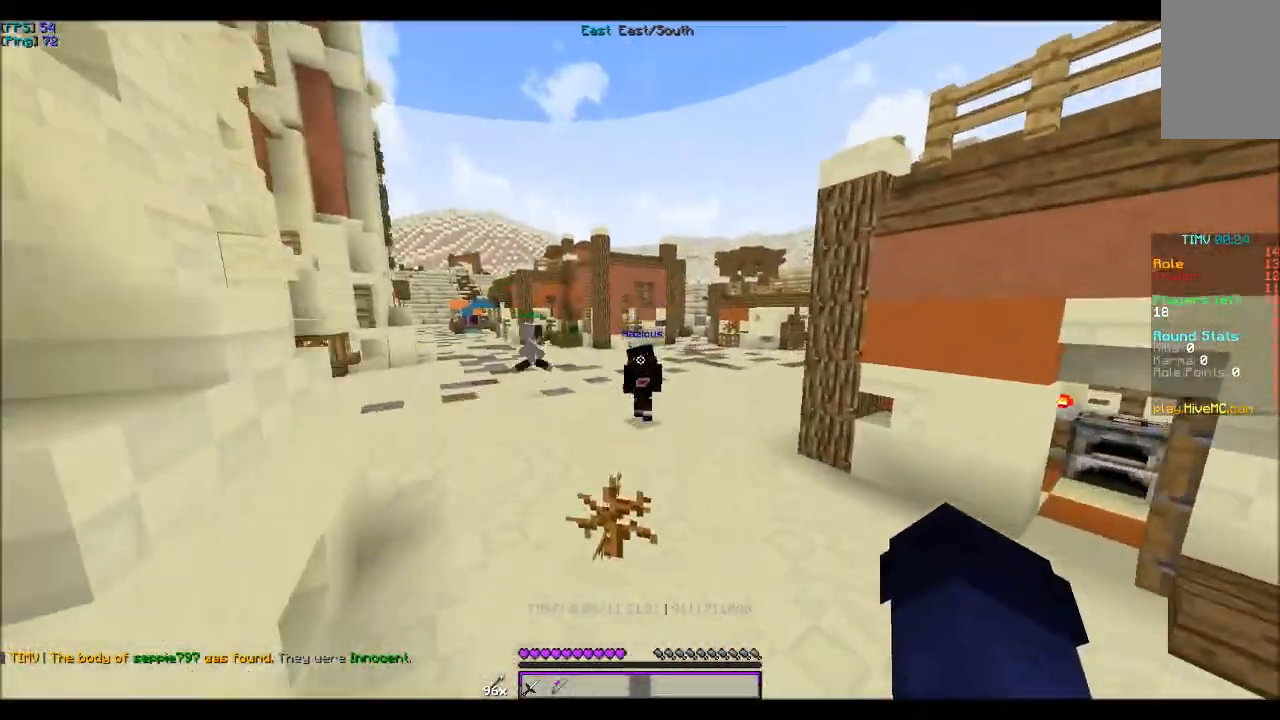
{"keys": ["w"], "mouse": [], "events": [[233, "a", "up"]]}
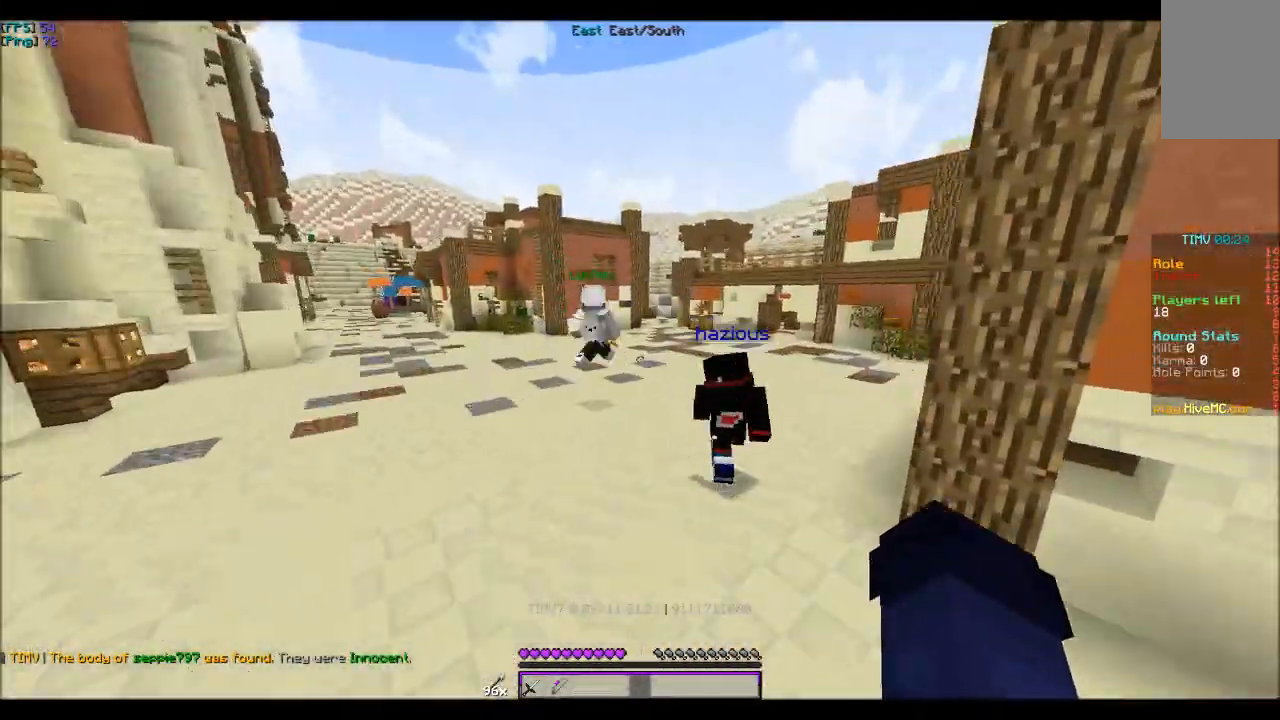
{"keys": ["w"], "mouse": [], "events": []}
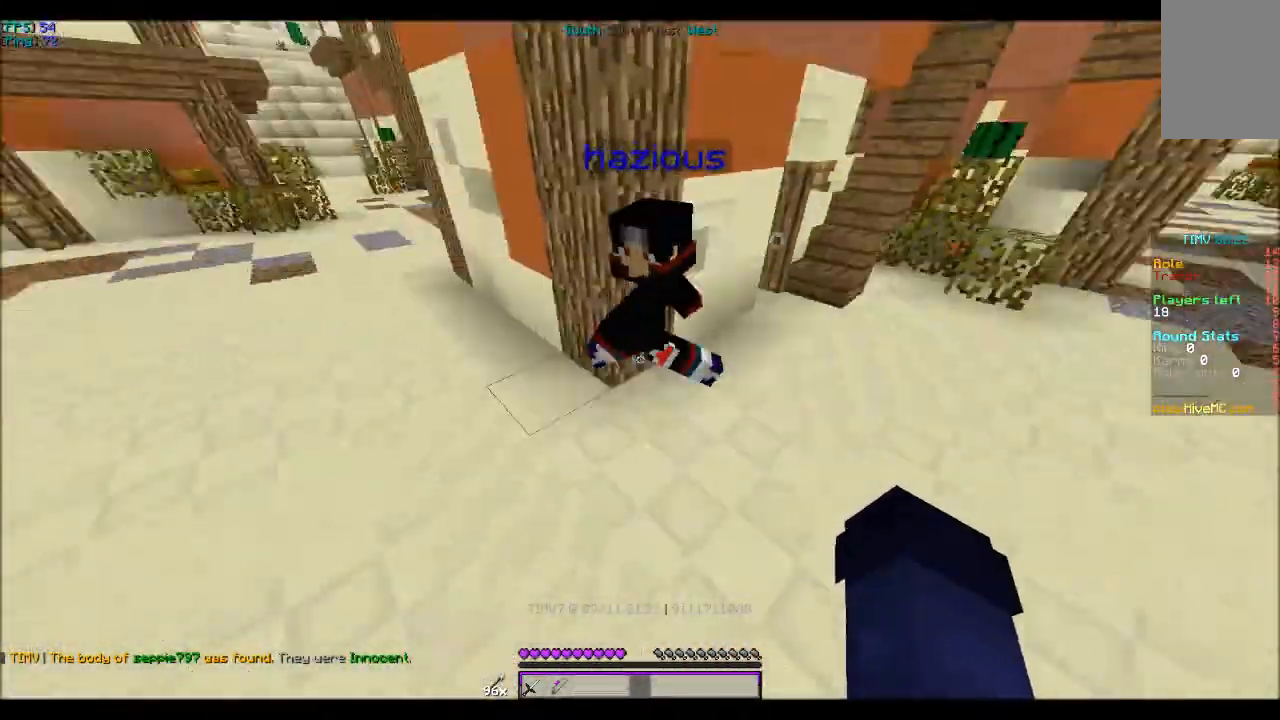
{"keys": ["w"], "mouse": [], "events": []}
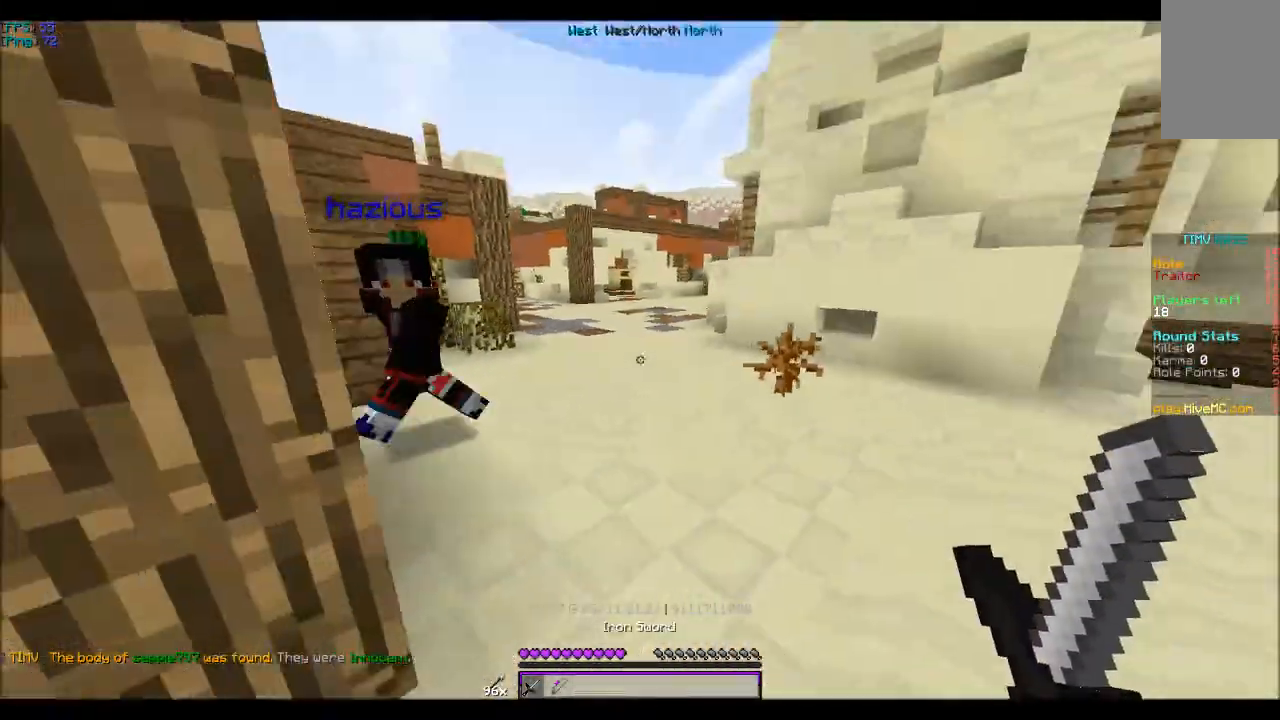
{"keys": ["w"], "mouse": [], "events": []}
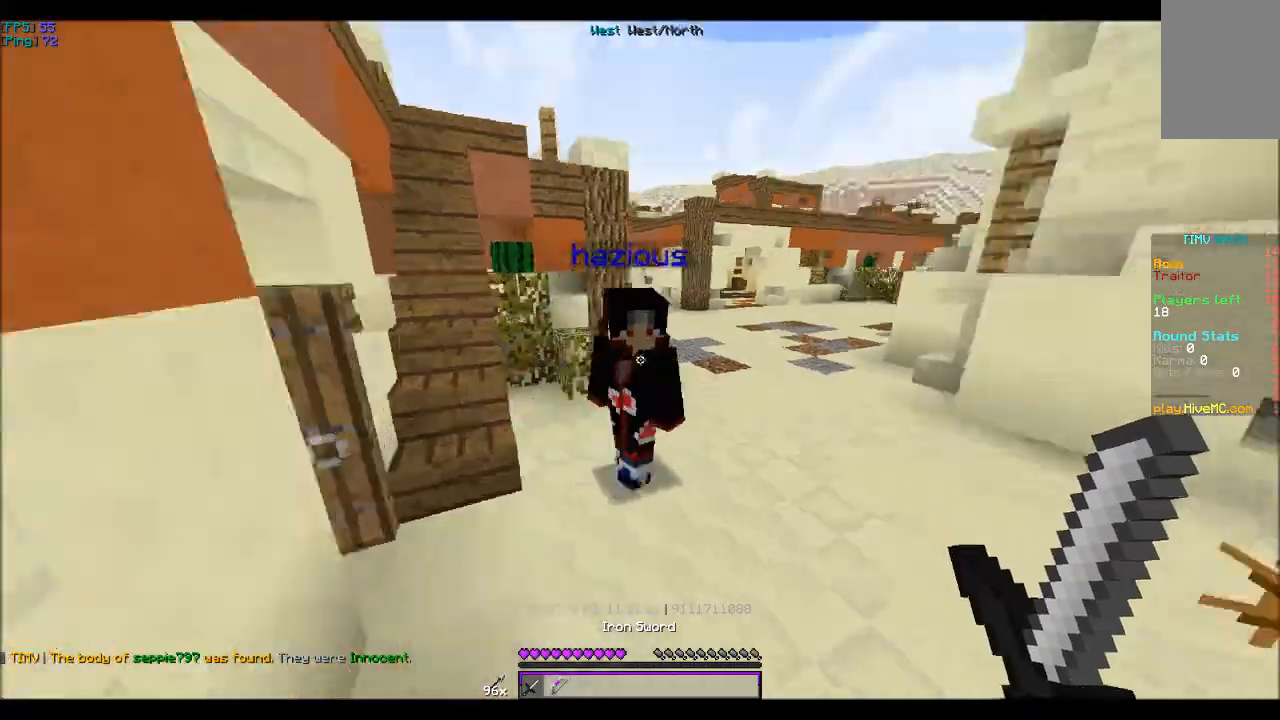
{"keys": ["w"], "mouse": [], "events": [[67, "mouse_left", "down"], [167, "mouse_left", "up"], [233, "mouse_left", "down"], [333, "mouse_left", "up"], [433, "mouse_left", "down"], [500, "mouse_left", "up"]]}
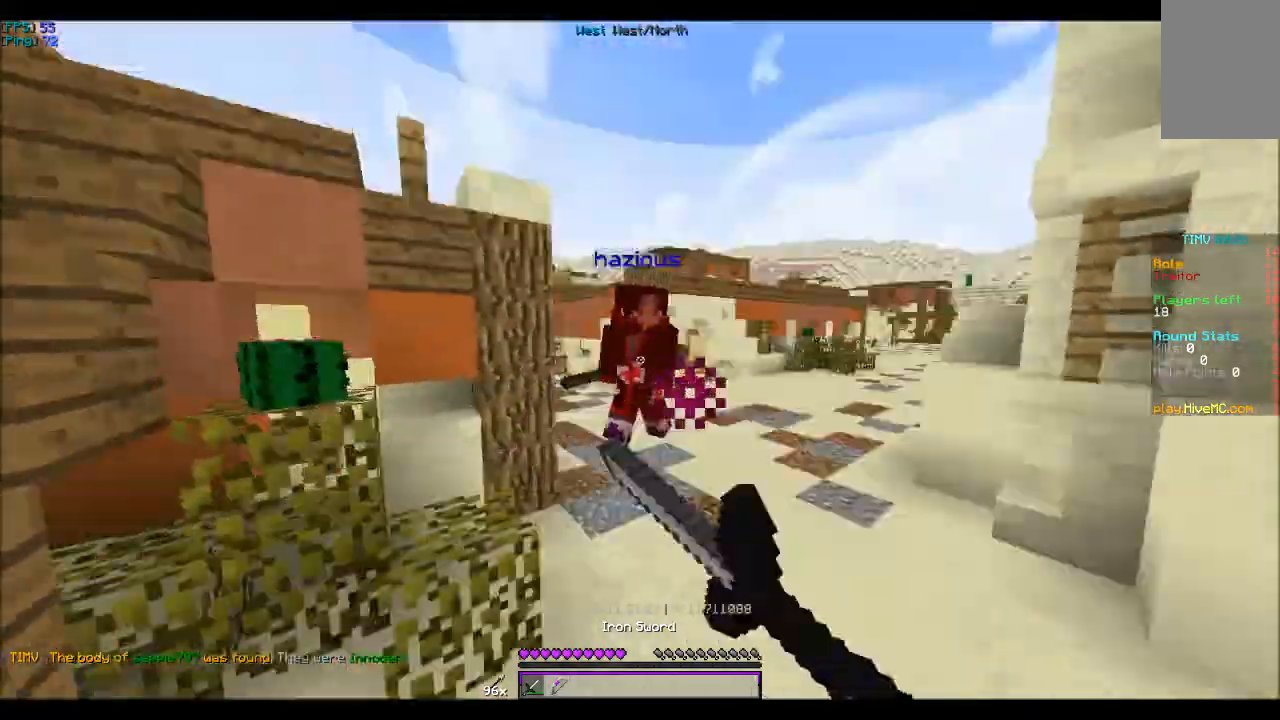
{"keys": ["w"], "mouse": [], "events": [[100, "mouse_left", "down"], [233, "mouse_left", "up"], [333, "mouse_left", "down"], [400, "mouse_left", "up"]]}
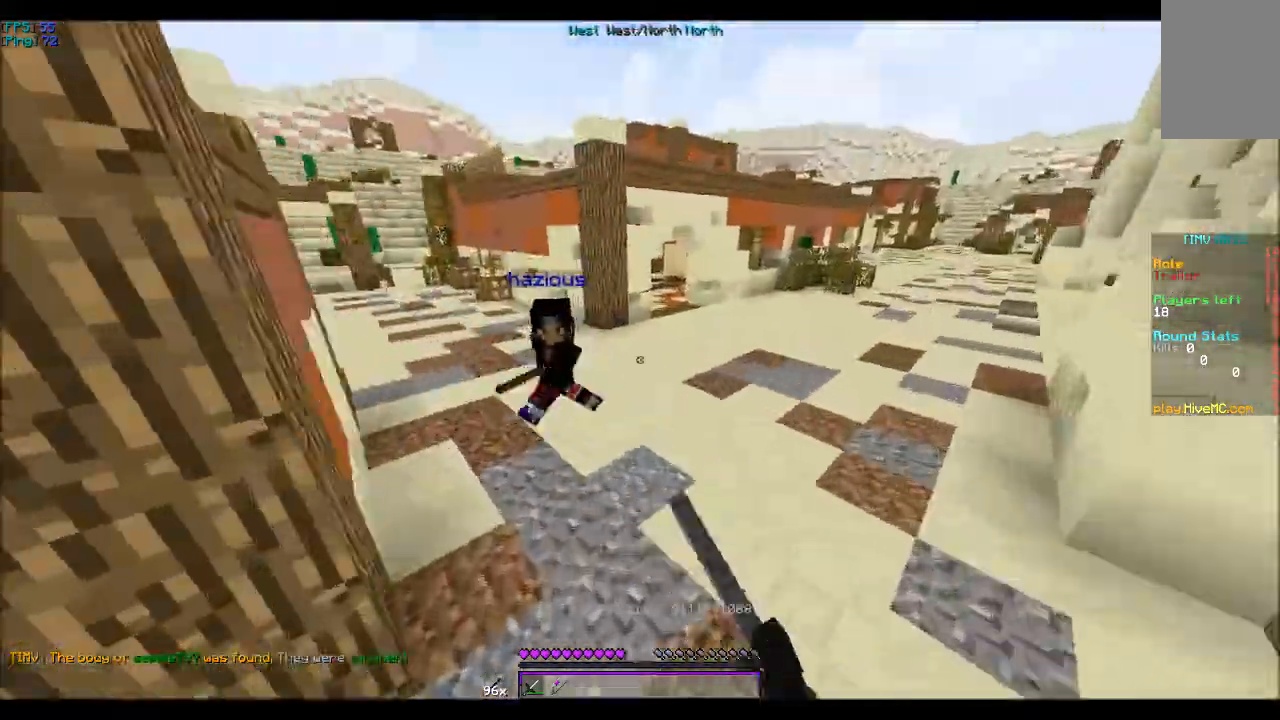
{"keys": ["w"], "mouse": ["left"], "events": [[467, "mouse_left", "down"]]}
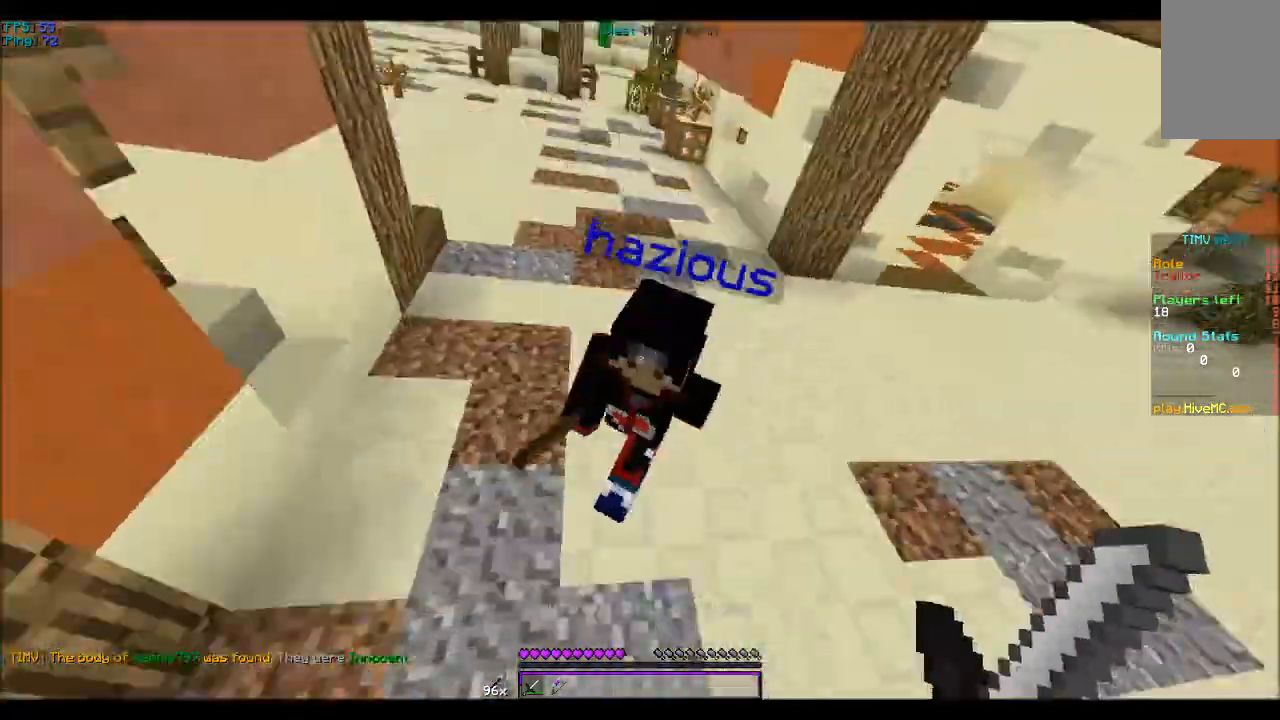
{"keys": ["w"], "mouse": [], "events": [[67, "mouse_left", "up"], [133, "mouse_left", "down"], [267, "mouse_left", "up"], [333, "mouse_left", "down"], [433, "mouse_left", "up"]]}
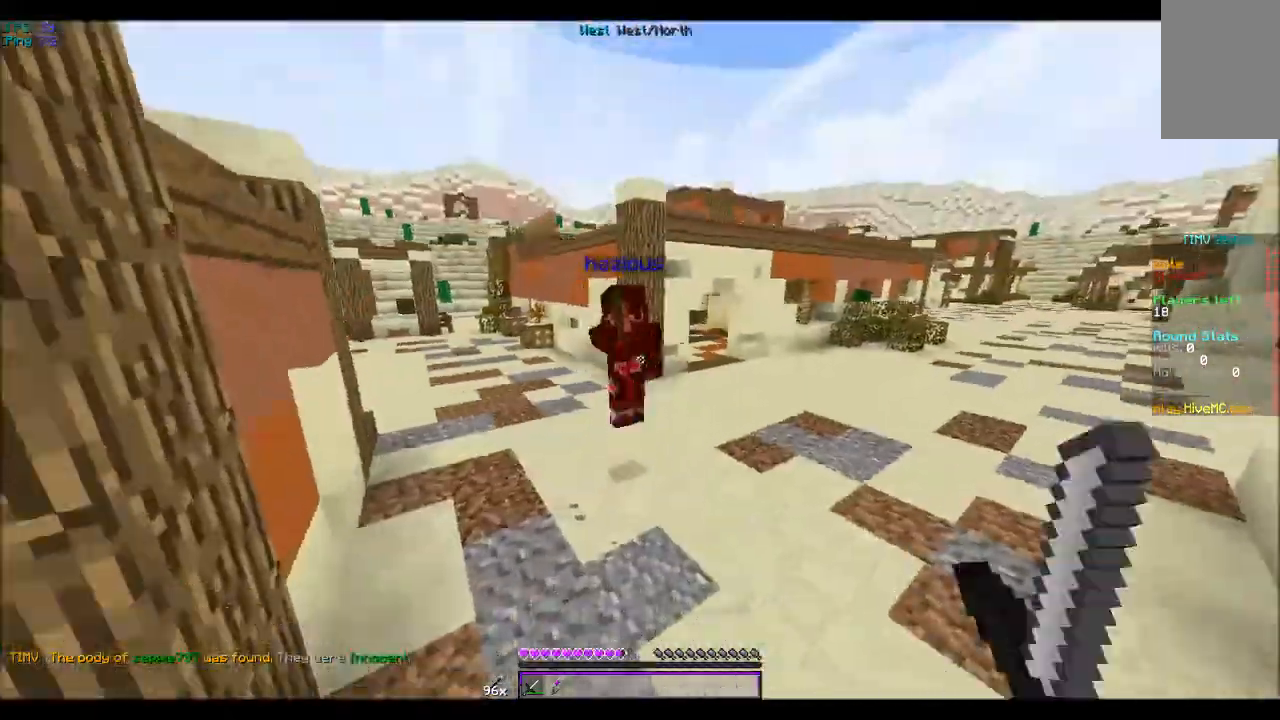
{"keys": ["w"], "mouse": [], "events": [[33, "mouse_left", "down"], [67, "mouse_left", "up"], [233, "mouse_left", "down"], [367, "mouse_left", "up"]]}
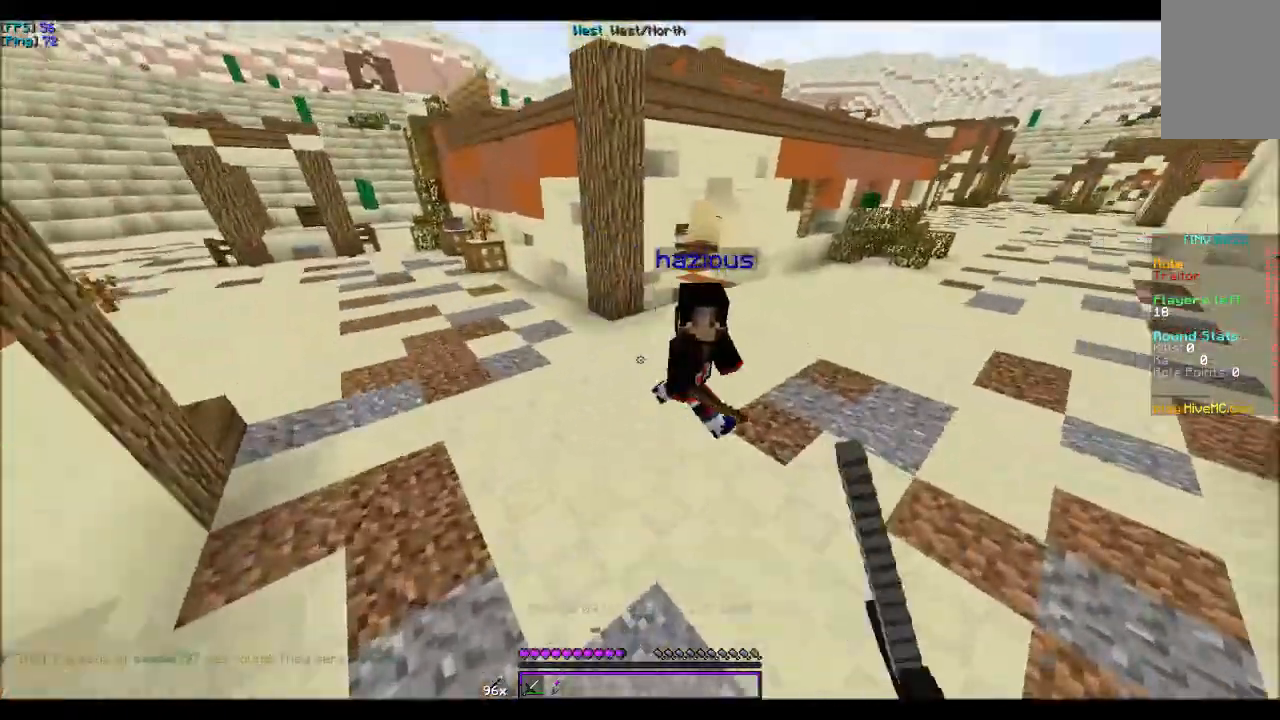
{"keys": ["w"], "mouse": ["left"], "events": [[67, "mouse_left", "down"], [133, "mouse_left", "up"], [233, "mouse_left", "down"], [333, "mouse_left", "up"], [433, "mouse_left", "down"]]}
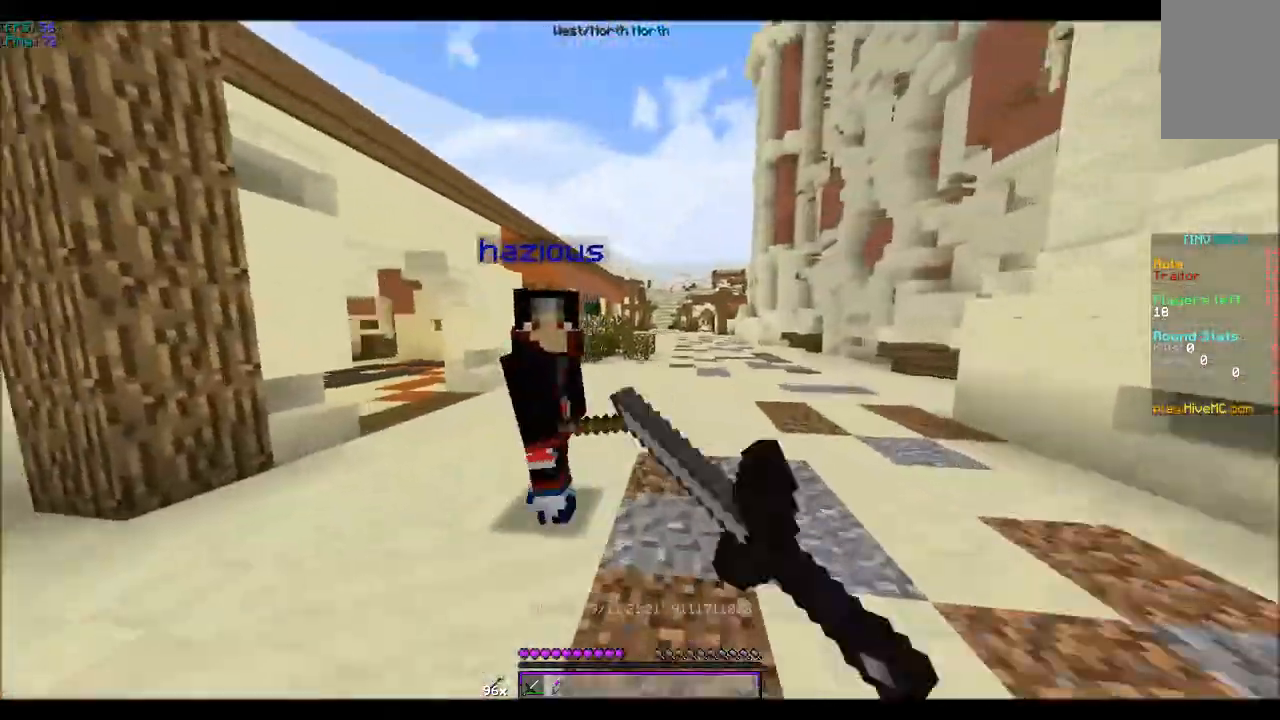
{"keys": ["w"], "mouse": [], "events": [[33, "mouse_left", "up"], [133, "mouse_left", "down"], [233, "mouse_left", "up"], [333, "mouse_left", "down"], [467, "mouse_left", "up"]]}
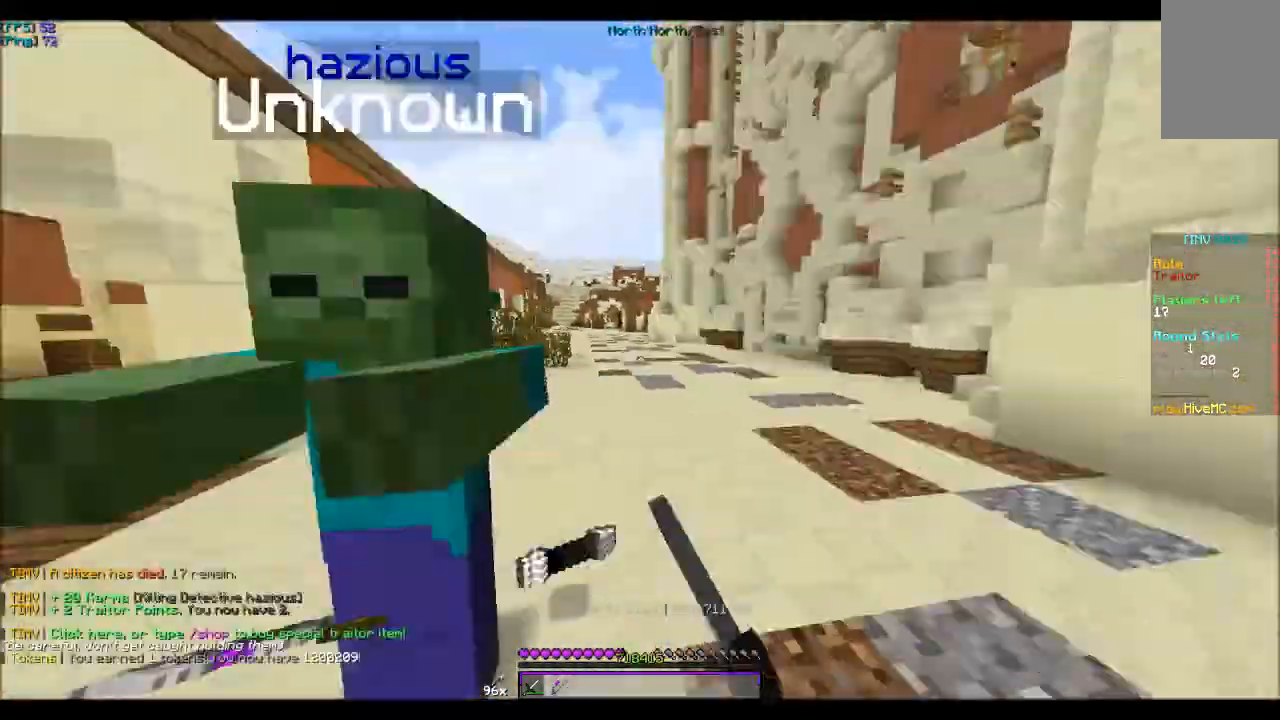
{"keys": ["w"], "mouse": [], "events": []}
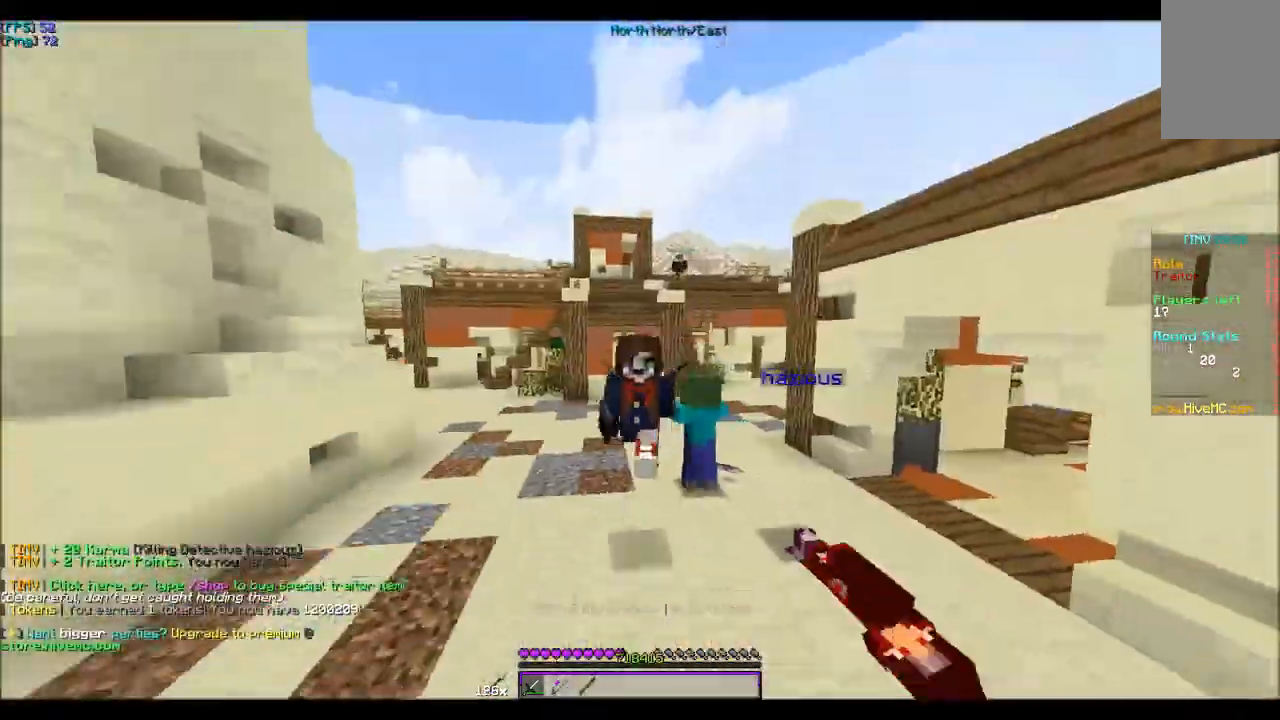
{"keys": ["w"], "mouse": [], "events": []}
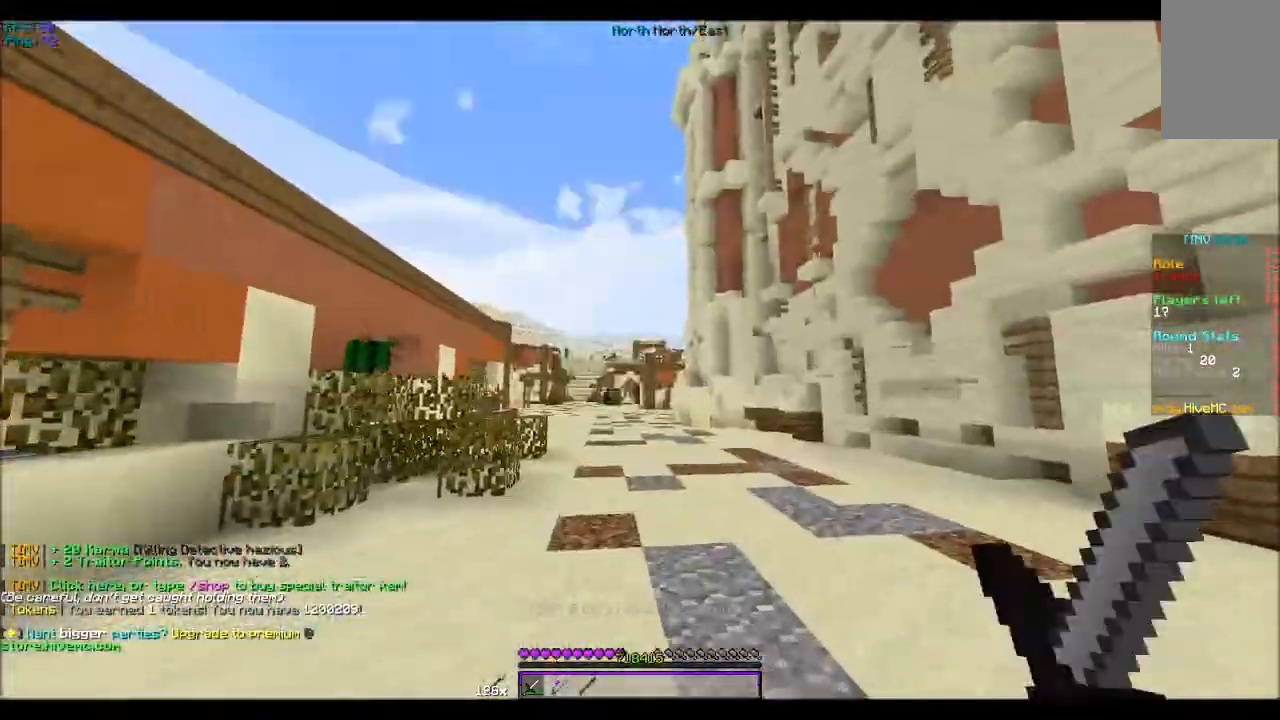
{"keys": ["w"], "mouse": [], "events": []}
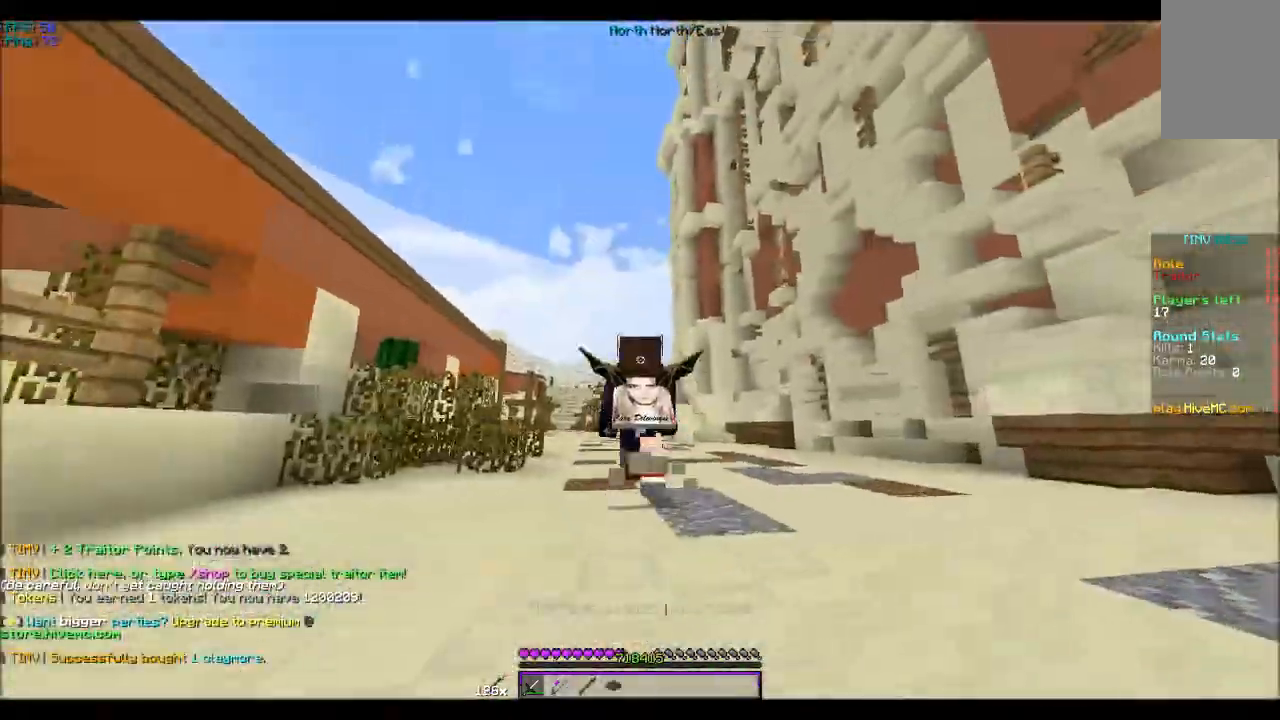
{"keys": ["w"], "mouse": [], "events": []}
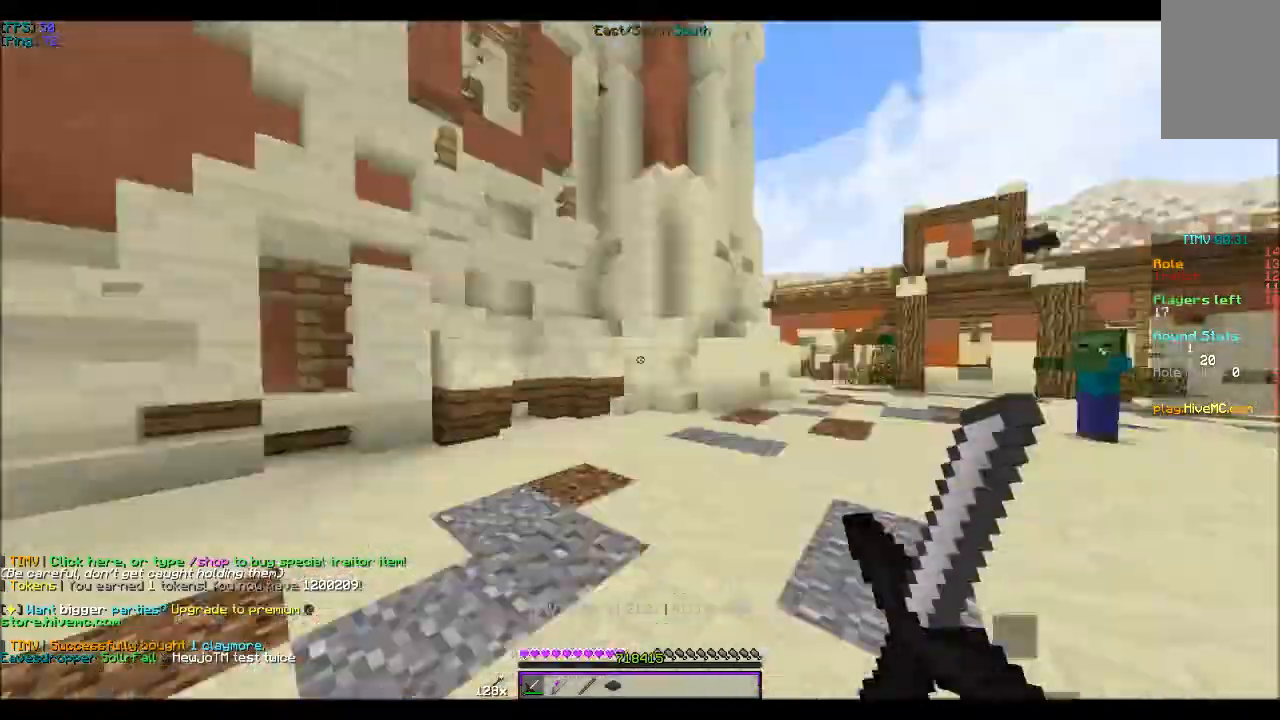
{"keys": ["w"], "mouse": [], "events": []}
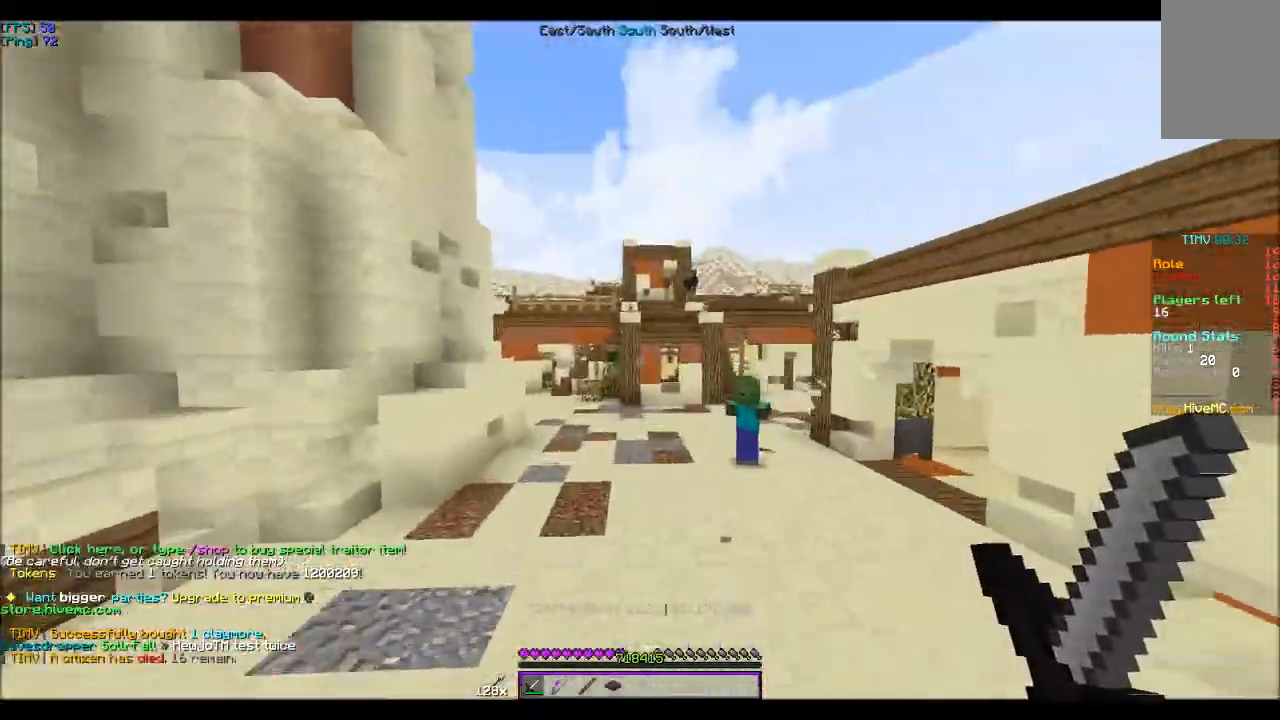
{"keys": ["d", "w"], "mouse": [], "events": [[167, "d", "down"]]}
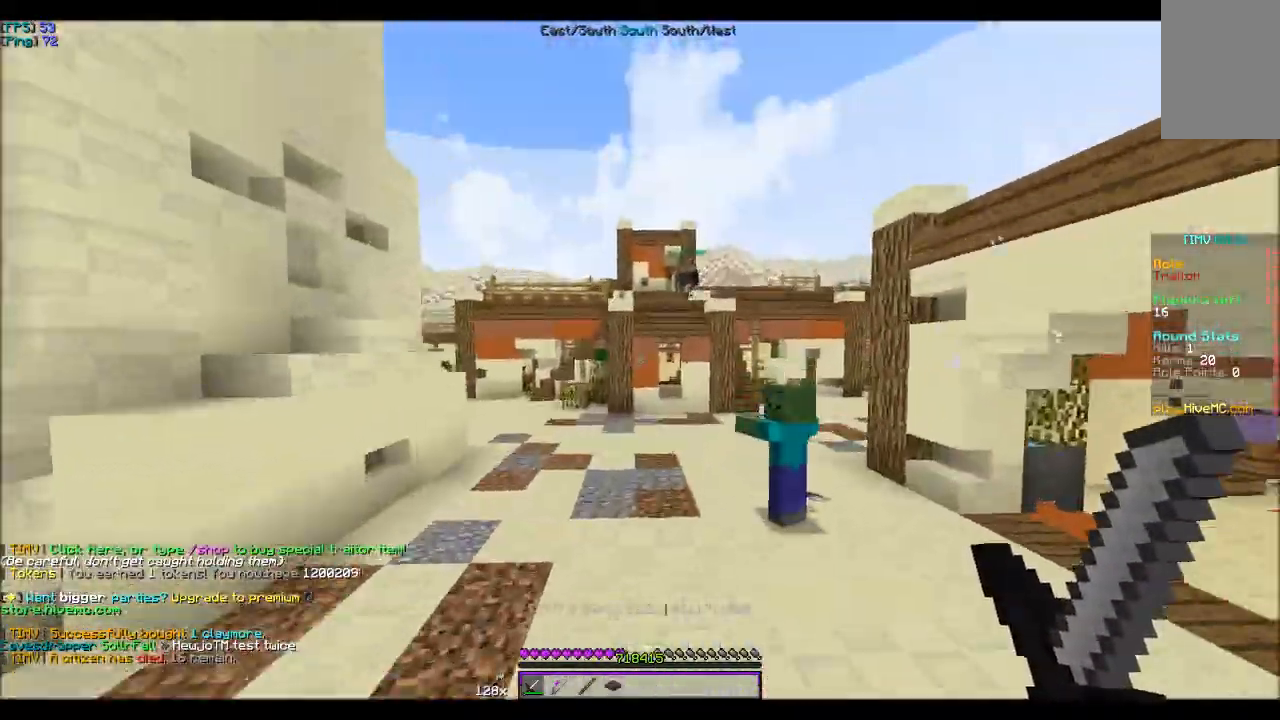
{"keys": ["d", "w"], "mouse": [], "events": []}
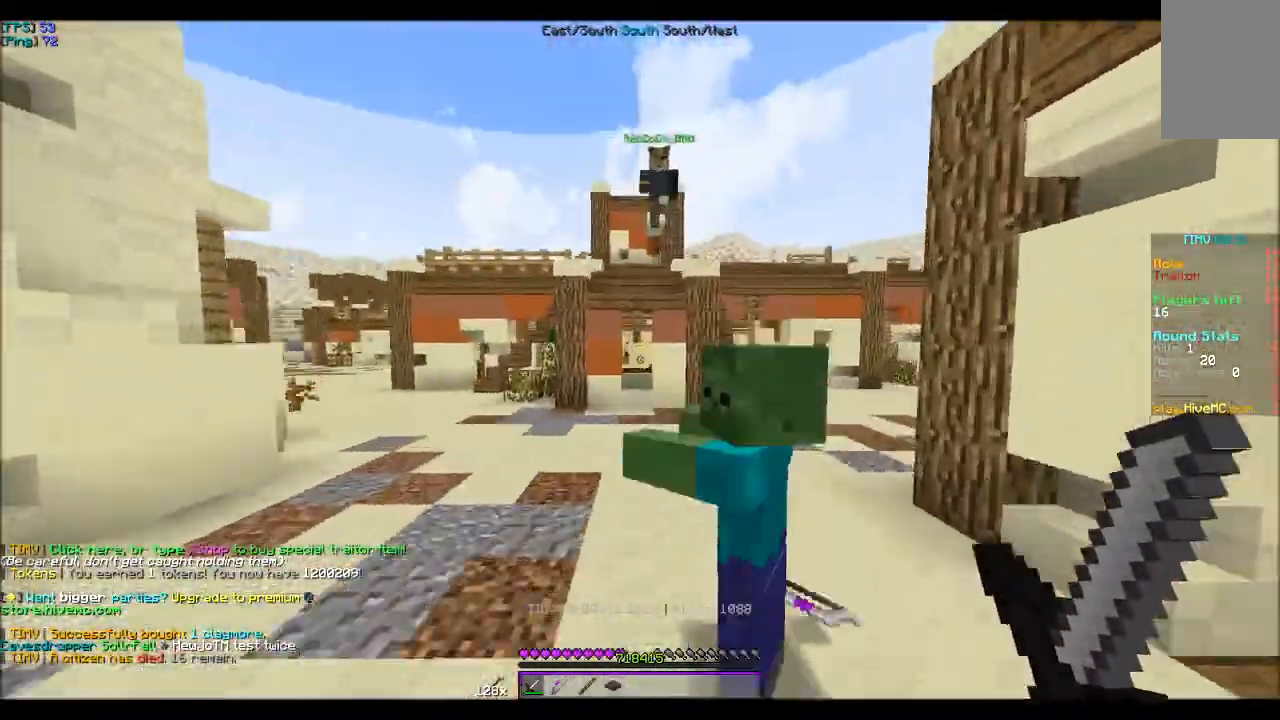
{"keys": ["d", "w"], "mouse": [], "events": []}